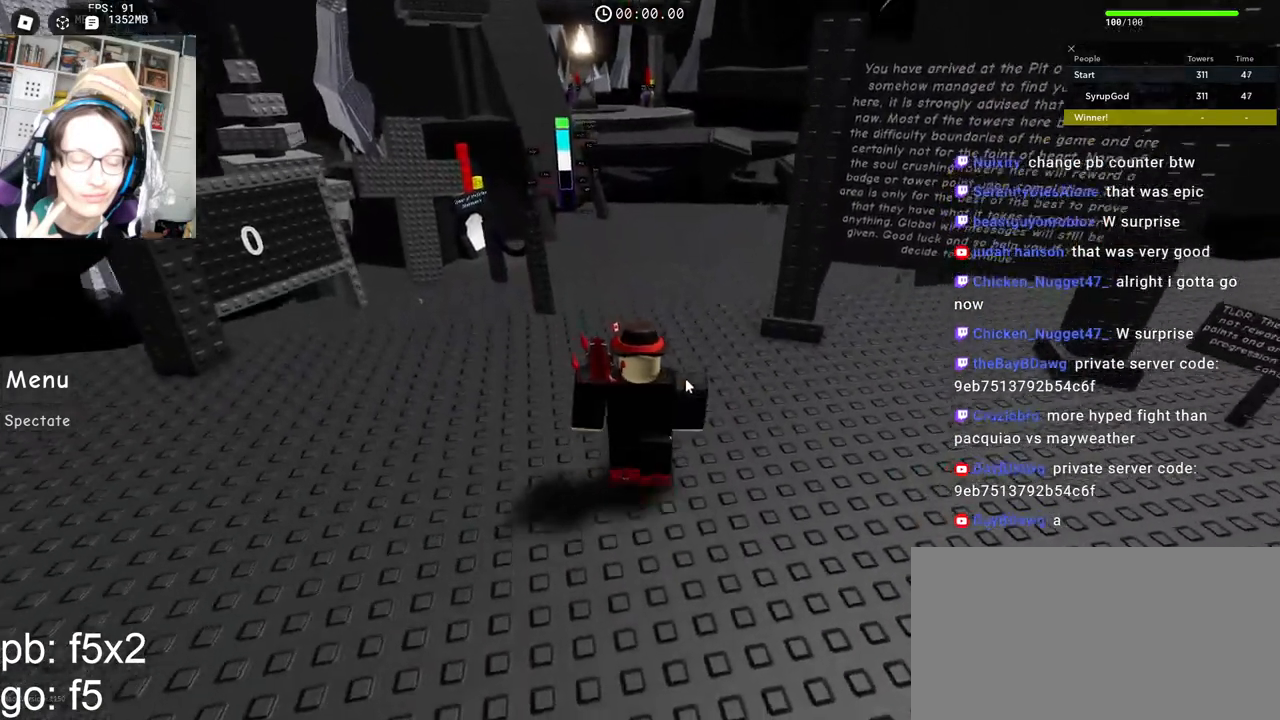
Gameplay with keyboard and mouse; each line is a JSON object with the keys and mouse buttons held at the frame after it. "events" lists presses ("down") and releases ("up") of "a", "ctrl", "d", "e", "q", "s", "shift", "space", "w", "mouse_left", "mouse_wheel", "mouse_right", "mouse_mb4" and "mouse_mb5" between this image and that frame as [ms after this image, input, new state], when the widget could be followed in between. "mouse_left", "mouse_wheel", "mouse_right", "mouse_mb4", "mouse_mb5" = the "left", "wheel", "right", "mb4", "mb5" buttons of the "mouse" list. No other keys are recorded. "wheel" means that the mouse wheel is clicked or scrolled. Mouse movement is not recorded.
{"keys": ["w"], "mouse": [], "events": [[217, "mouse_right", "up"]]}
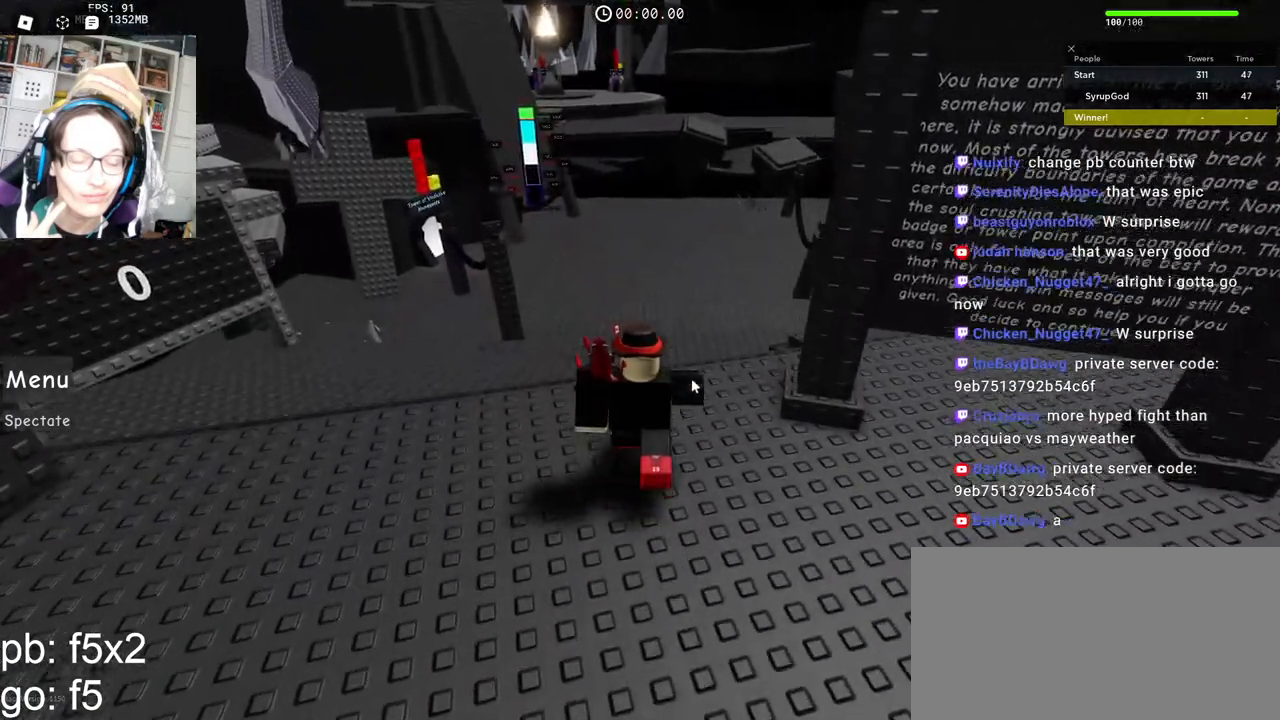
{"keys": ["space", "w"], "mouse": [], "events": [[67, "space", "down"]]}
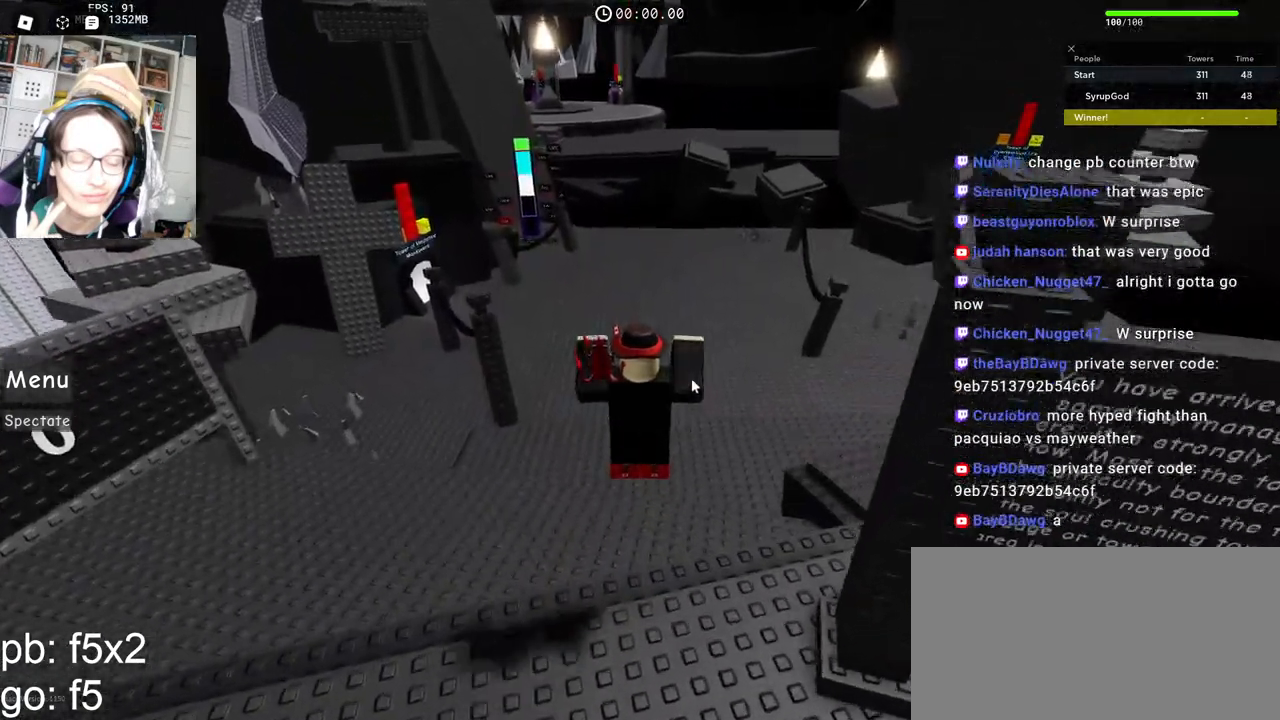
{"keys": ["space", "w"], "mouse": [], "events": []}
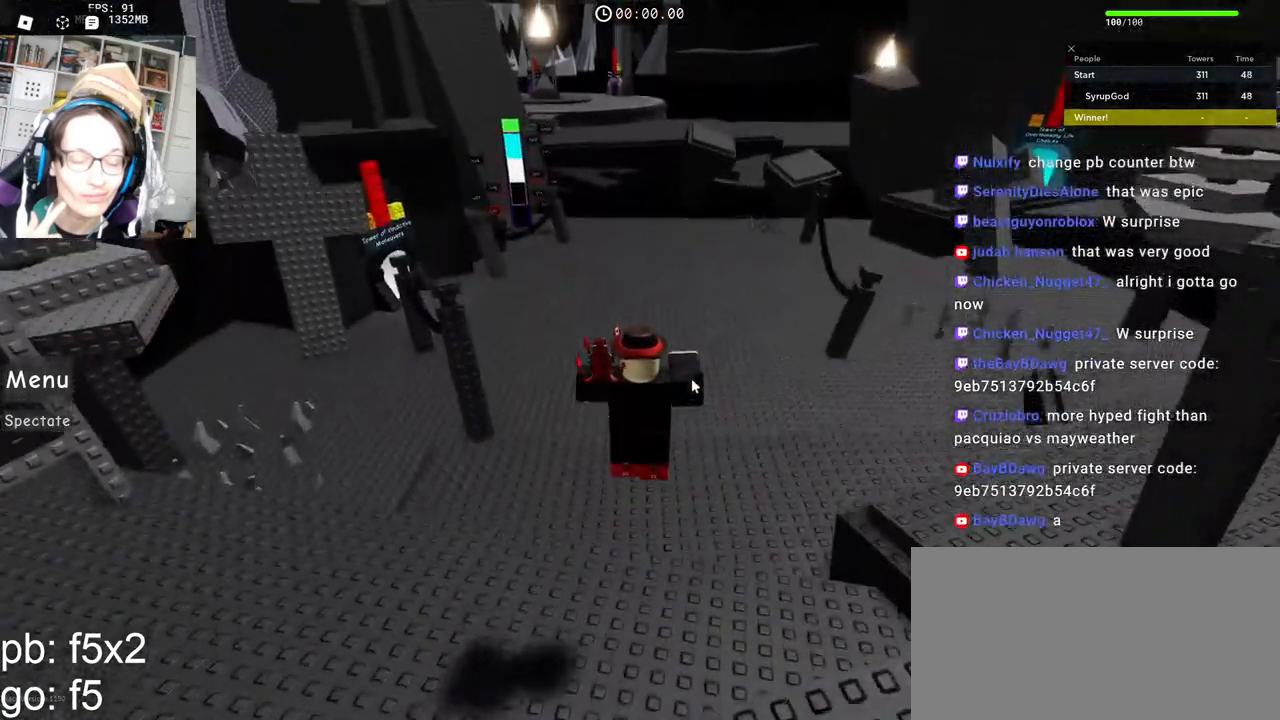
{"keys": ["space", "w"], "mouse": [], "events": []}
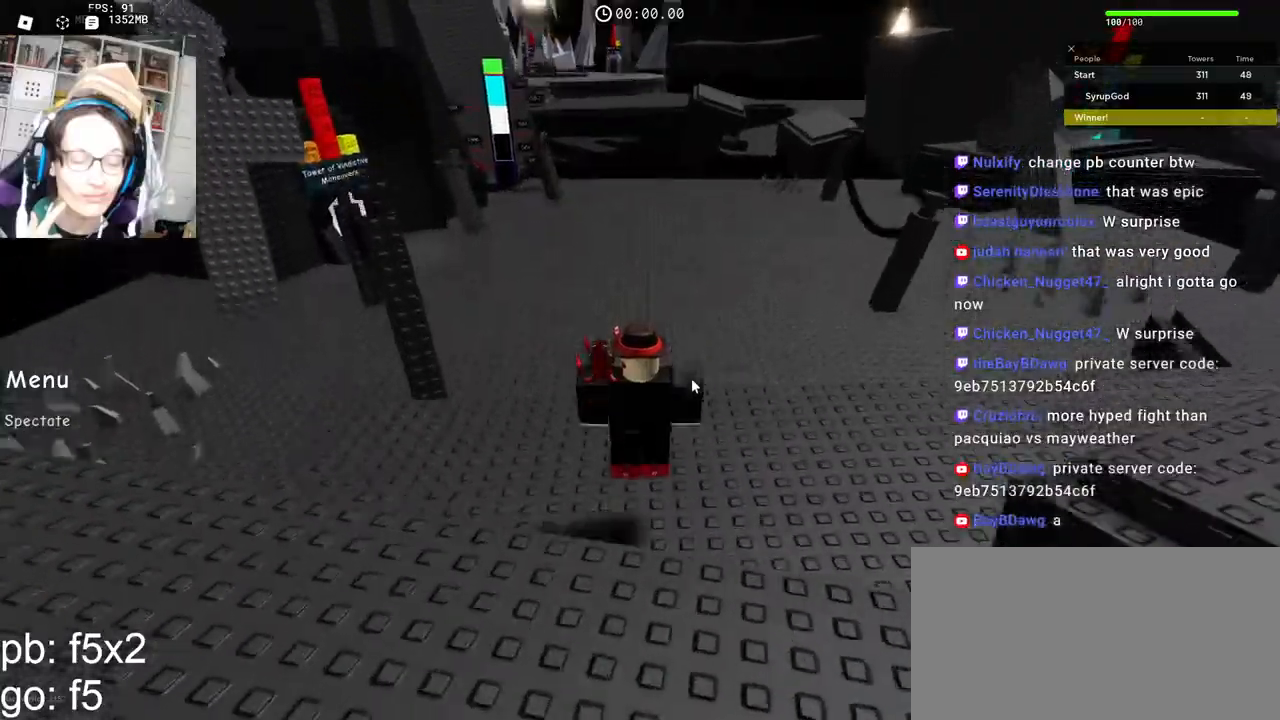
{"keys": ["space", "w"], "mouse": ["right"], "events": [[184, "d", "down"], [267, "d", "up"], [367, "mouse_right", "down"]]}
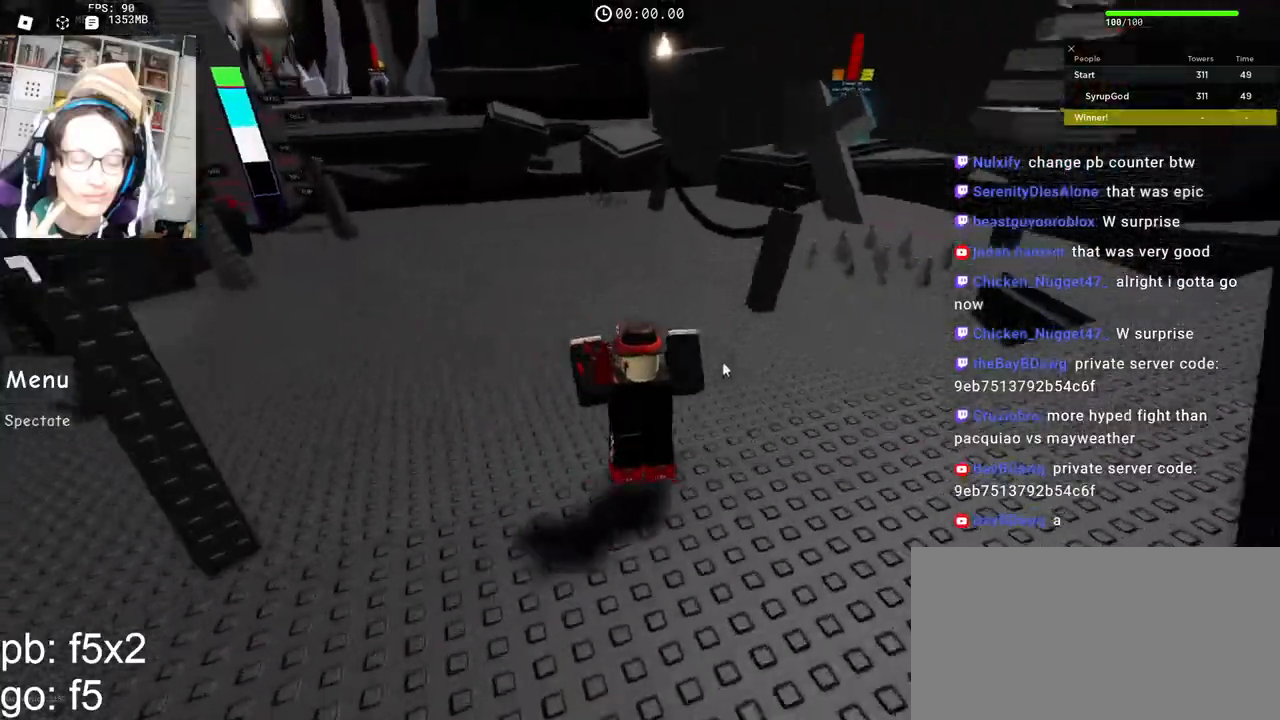
{"keys": ["space", "w"], "mouse": [], "events": [[400, "mouse_right", "up"]]}
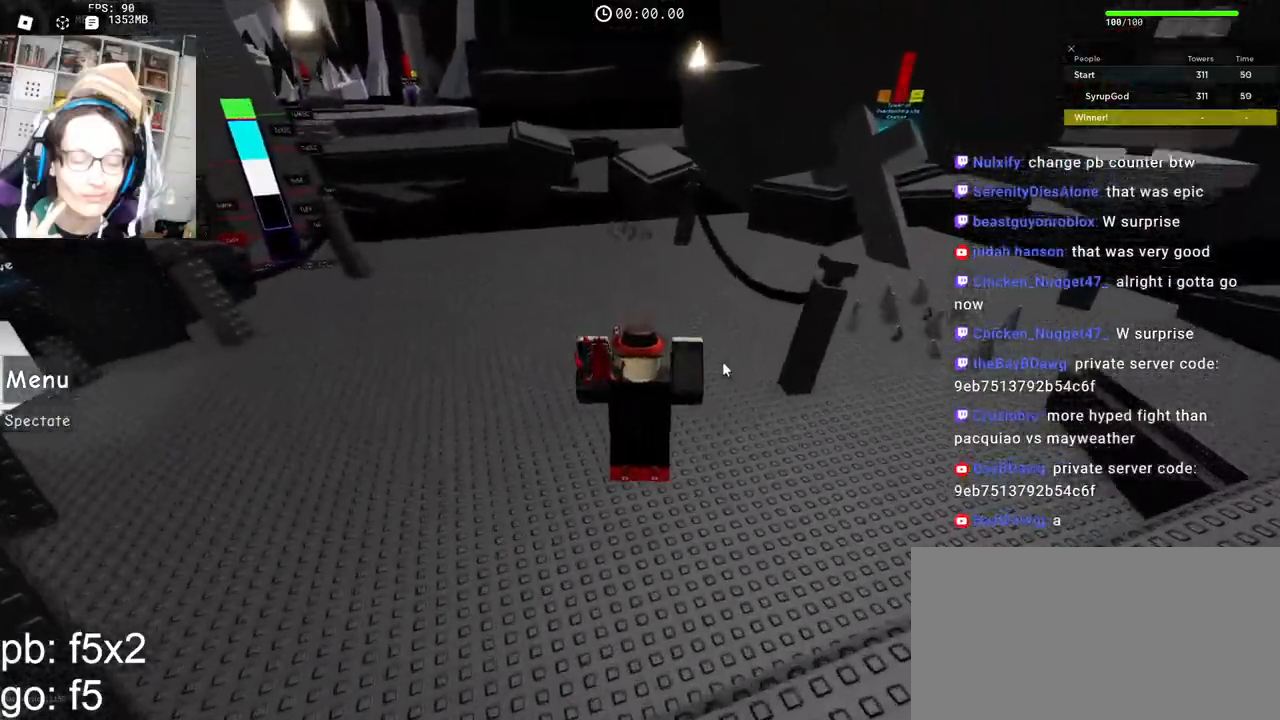
{"keys": ["space", "w"], "mouse": [], "events": []}
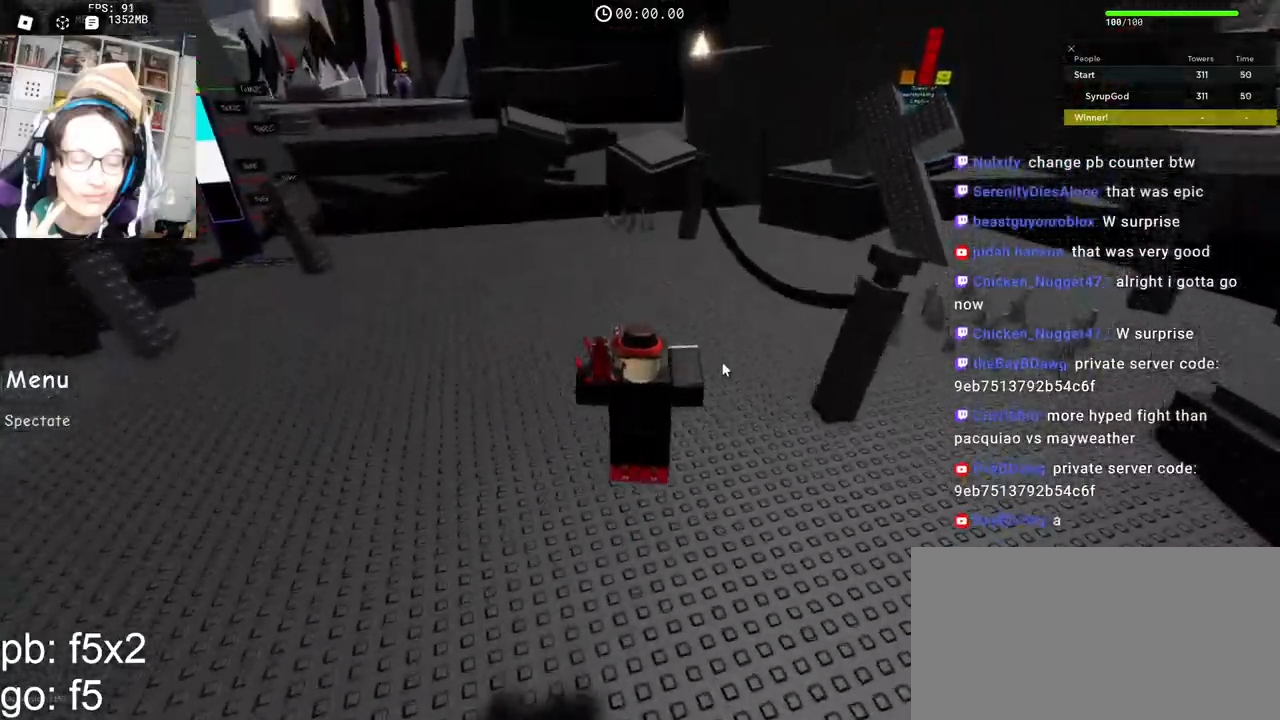
{"keys": ["space", "w"], "mouse": [], "events": []}
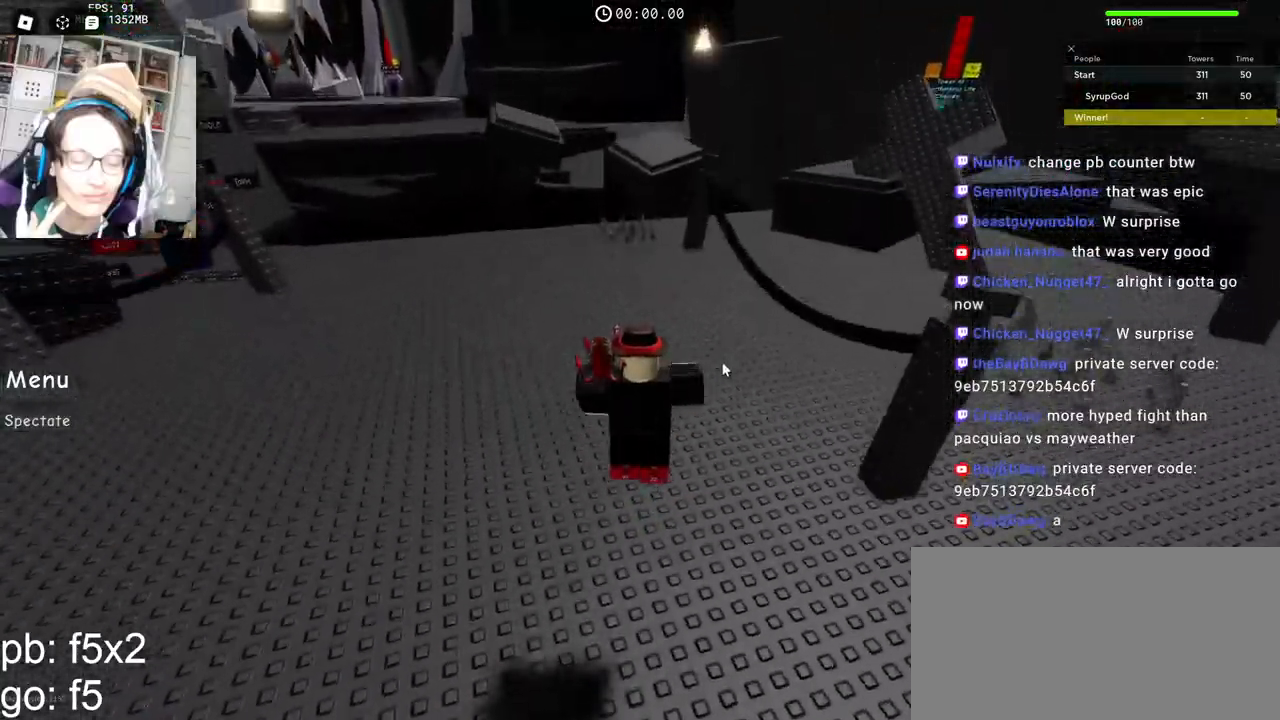
{"keys": ["space", "w"], "mouse": [], "events": []}
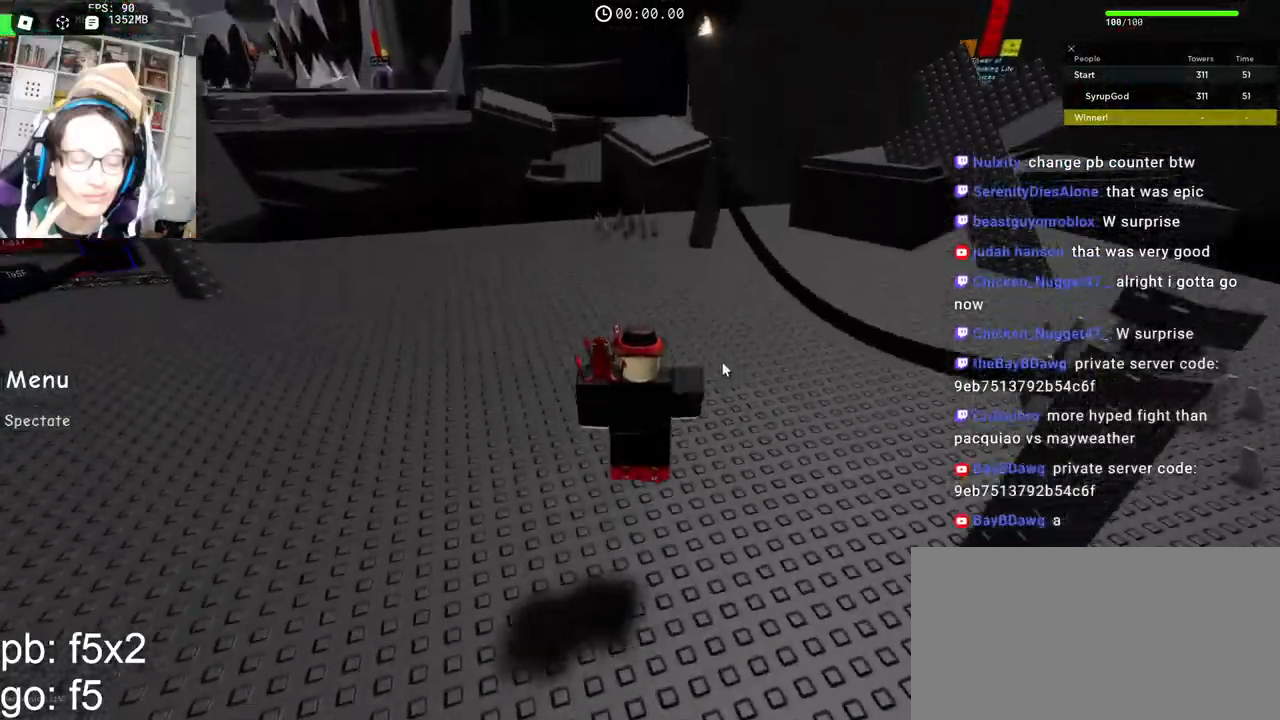
{"keys": ["space", "w"], "mouse": [], "events": []}
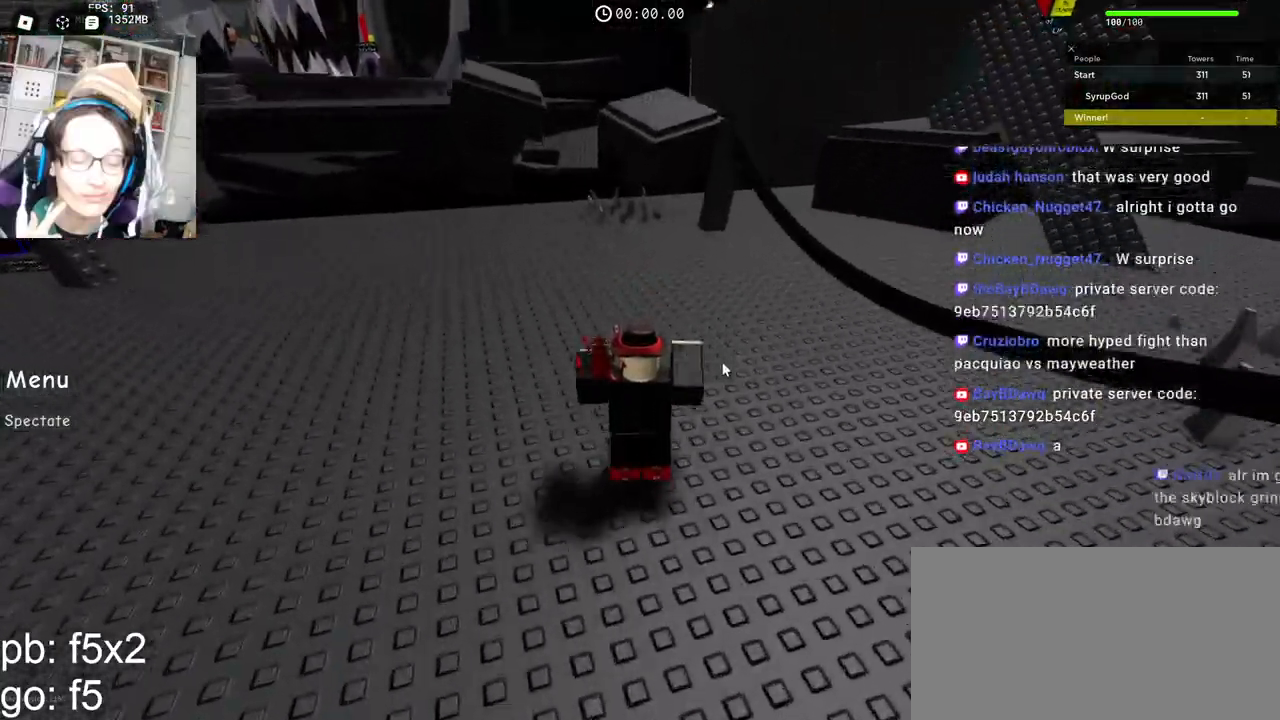
{"keys": ["space", "w"], "mouse": [], "events": []}
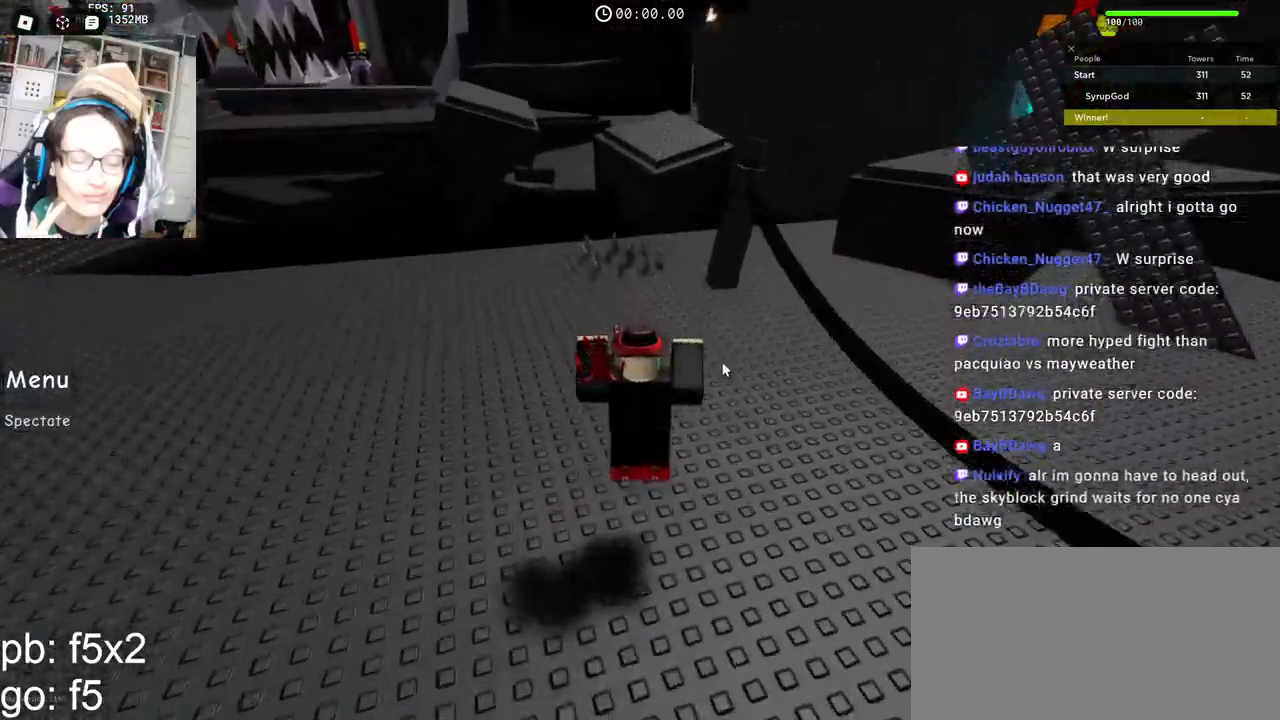
{"keys": ["space", "w"], "mouse": [], "events": []}
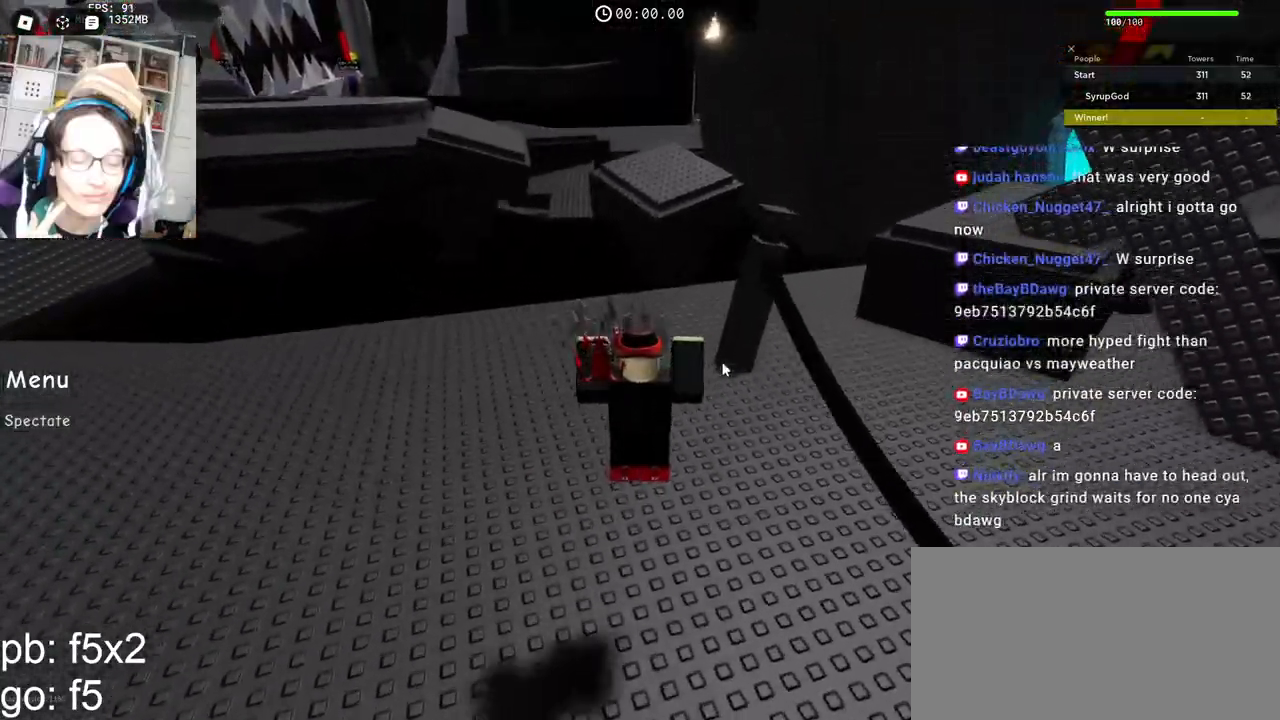
{"keys": ["space", "w"], "mouse": ["right"], "events": [[350, "mouse_right", "down"]]}
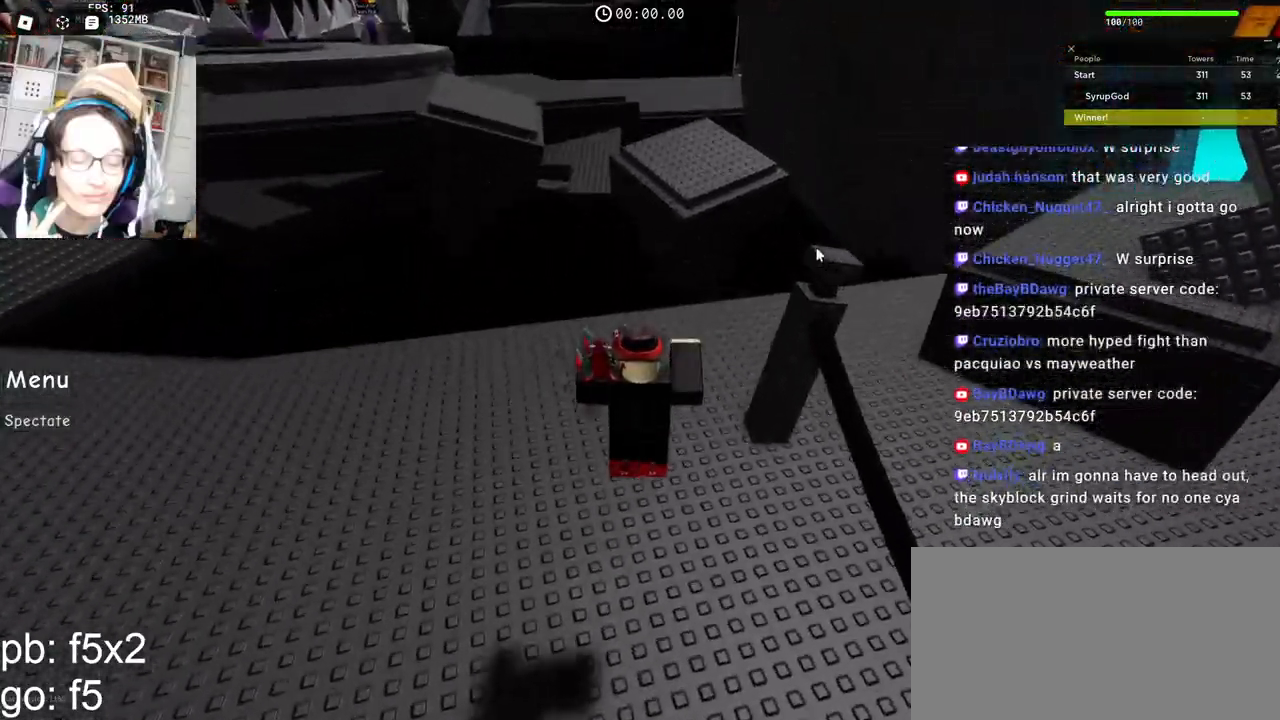
{"keys": ["space", "w"], "mouse": ["right"], "events": []}
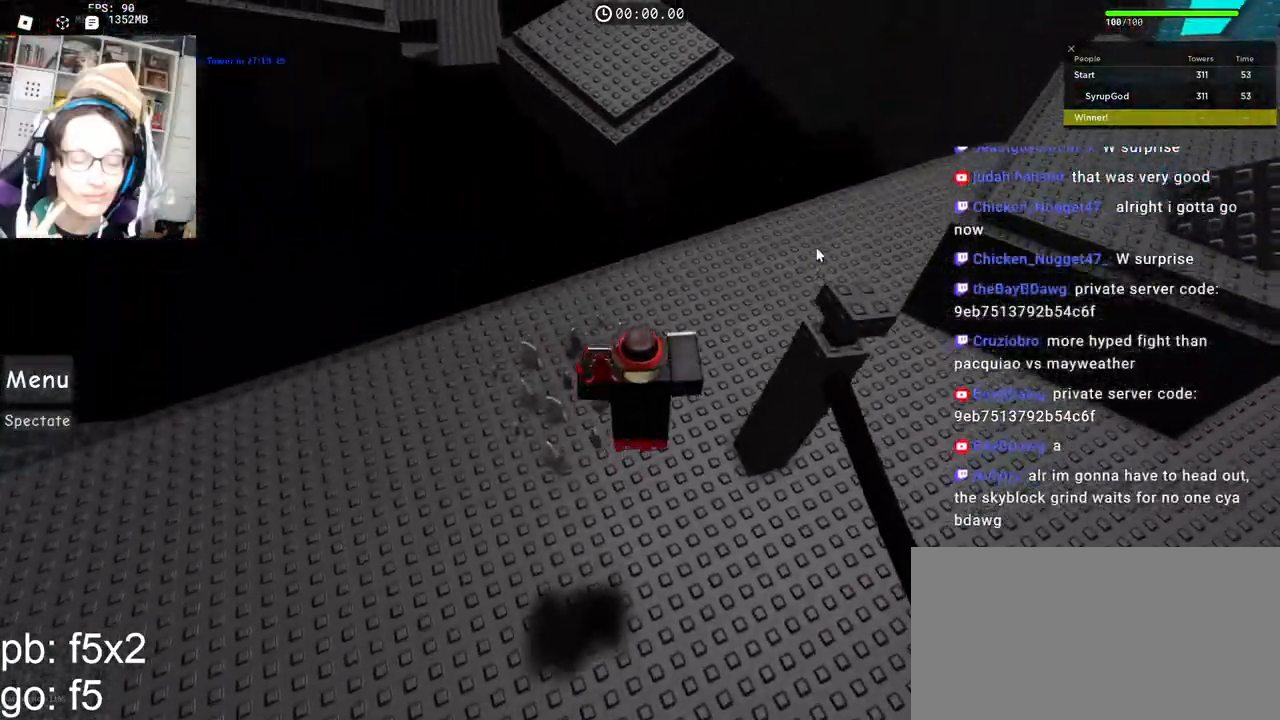
{"keys": ["d", "w"], "mouse": ["right"], "events": [[417, "space", "up"], [434, "d", "down"]]}
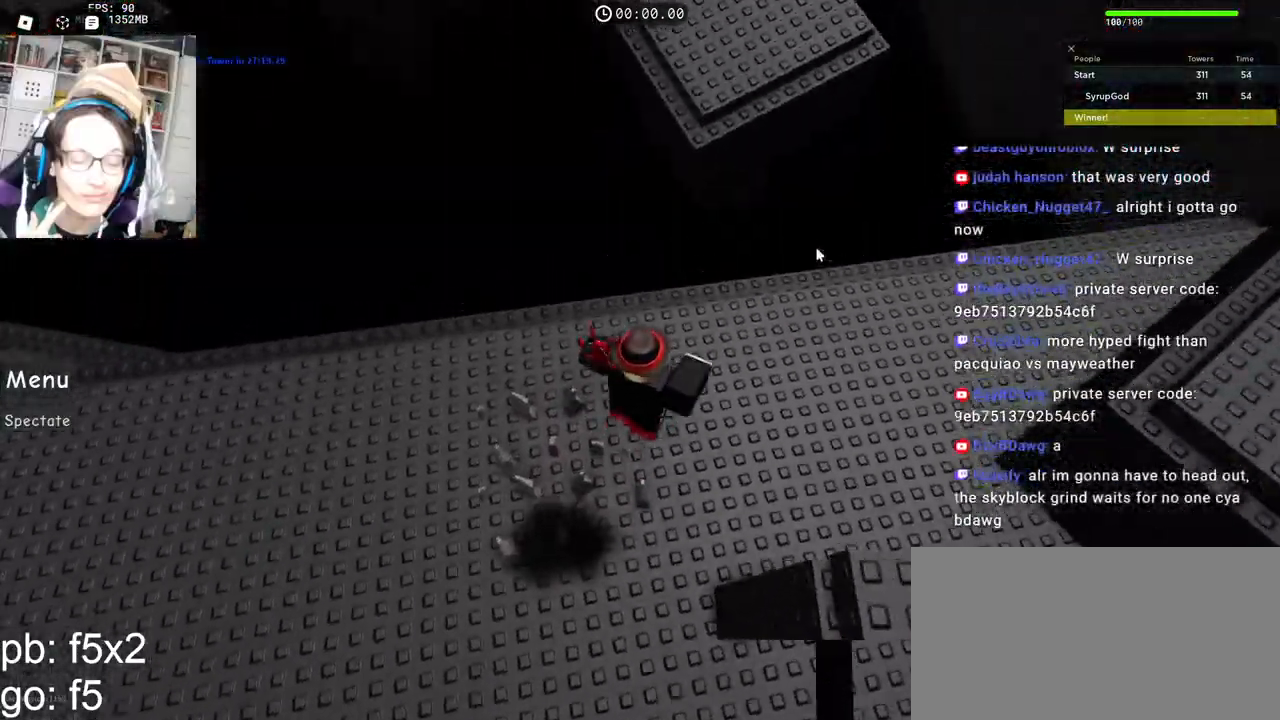
{"keys": ["w"], "mouse": ["right"], "events": [[250, "d", "up"]]}
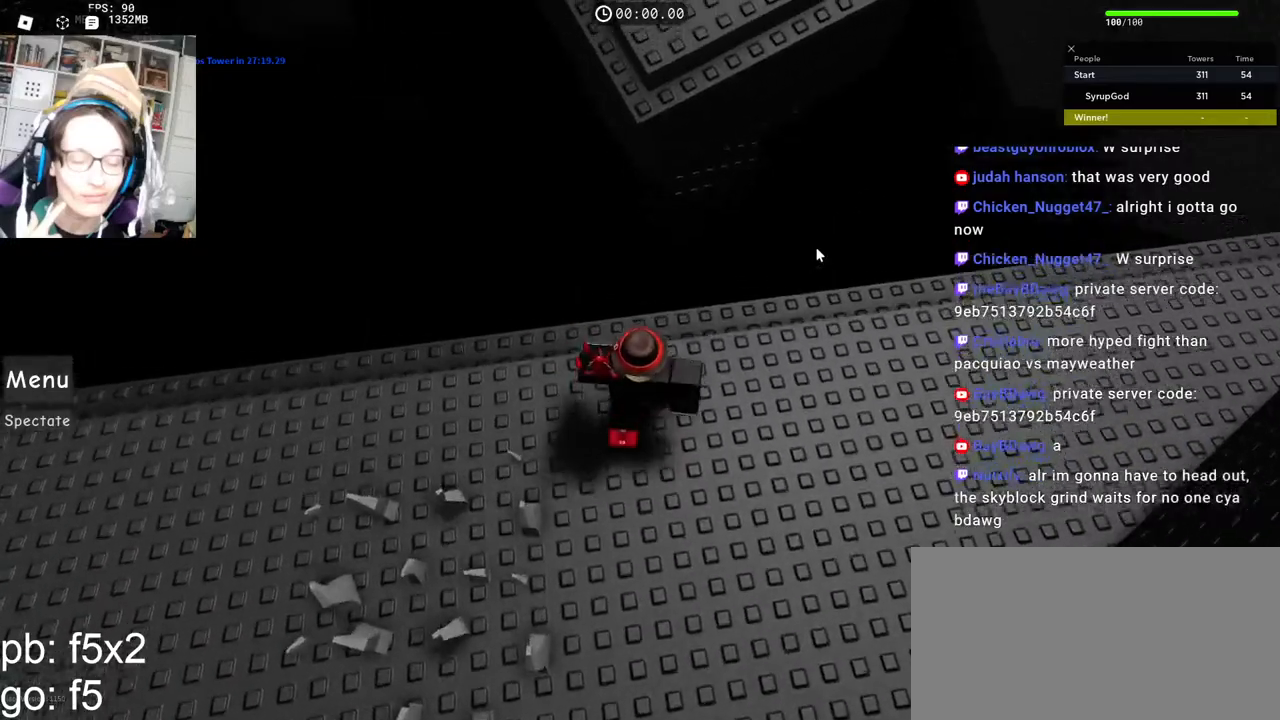
{"keys": ["w"], "mouse": ["right"], "events": [[234, "space", "down"], [367, "space", "up"]]}
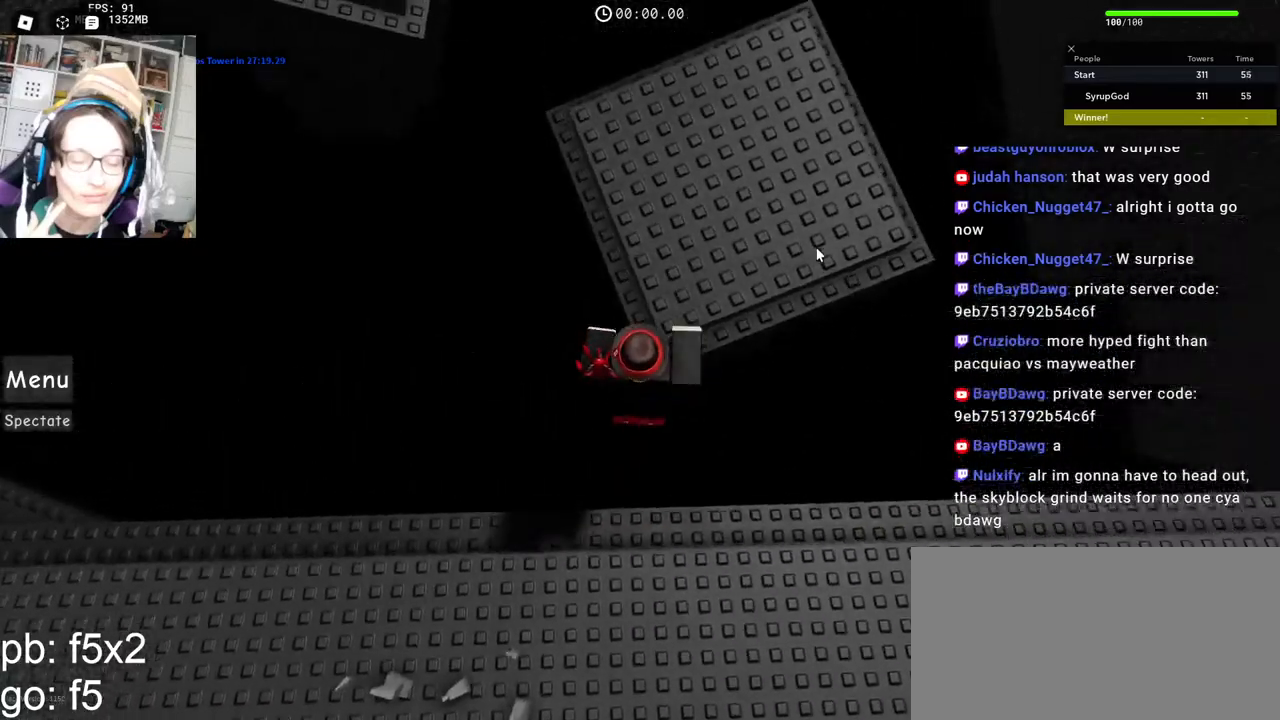
{"keys": ["w"], "mouse": ["right"], "events": [[117, "space", "down"], [250, "space", "up"]]}
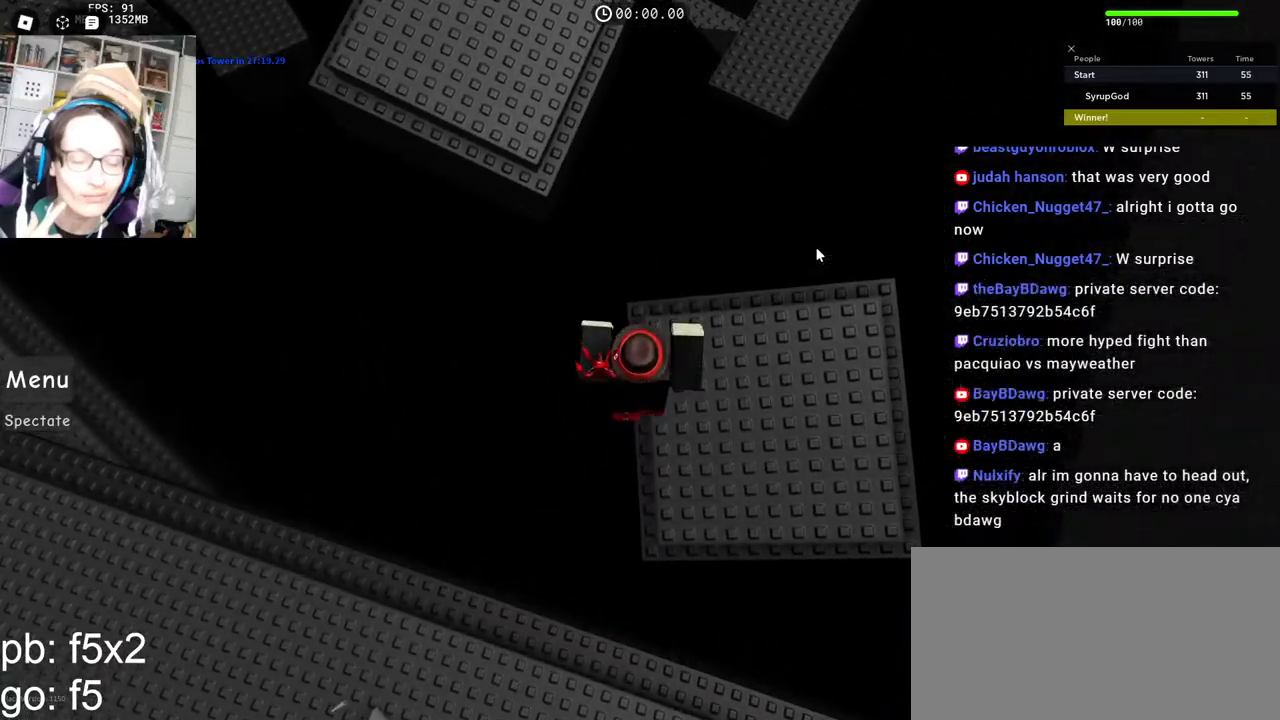
{"keys": ["w"], "mouse": ["right"], "events": [[367, "space", "down"], [500, "space", "up"]]}
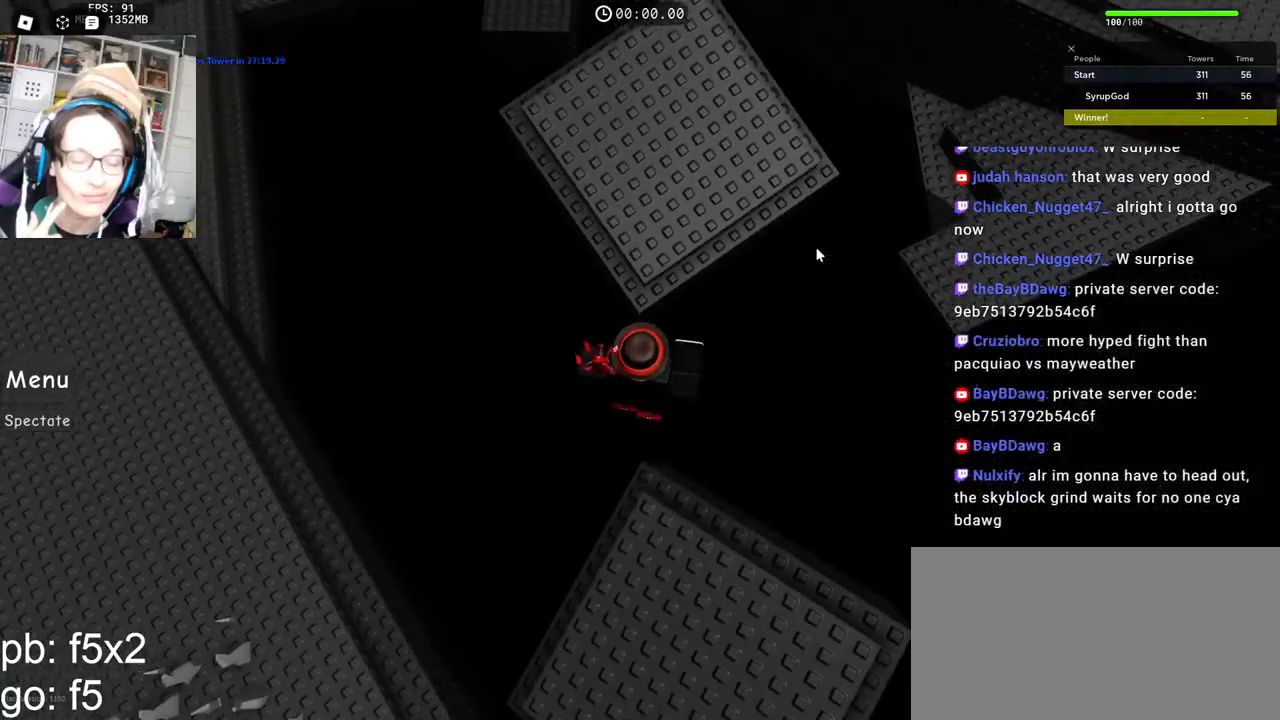
{"keys": ["space", "w"], "mouse": ["right"], "events": [[434, "space", "down"]]}
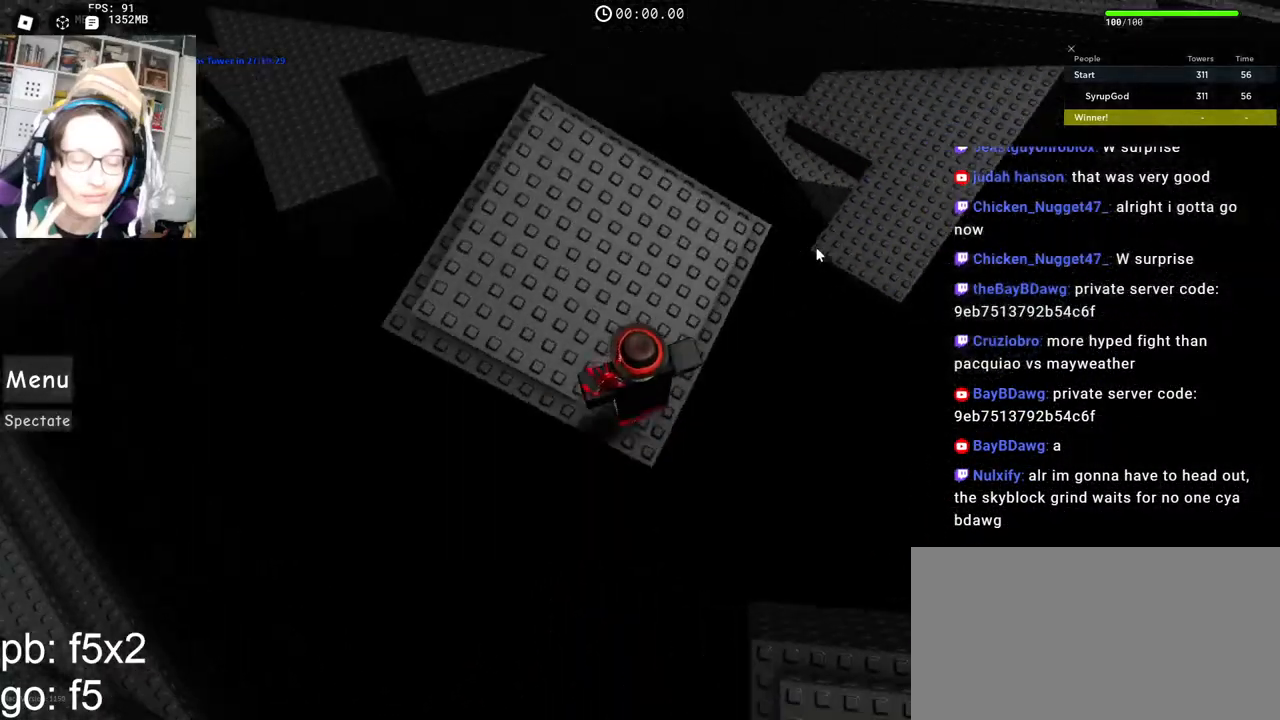
{"keys": ["w"], "mouse": ["right"], "events": [[67, "space", "up"]]}
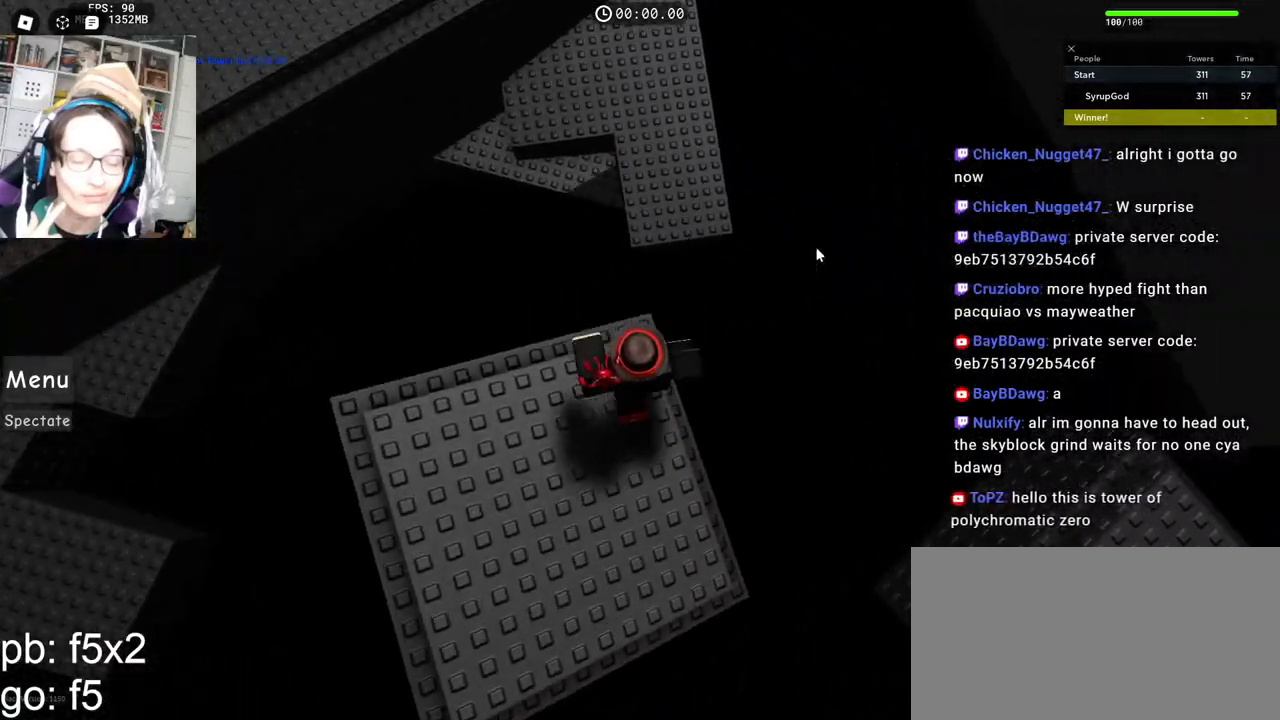
{"keys": ["space", "w"], "mouse": ["right"], "events": [[284, "space", "down"]]}
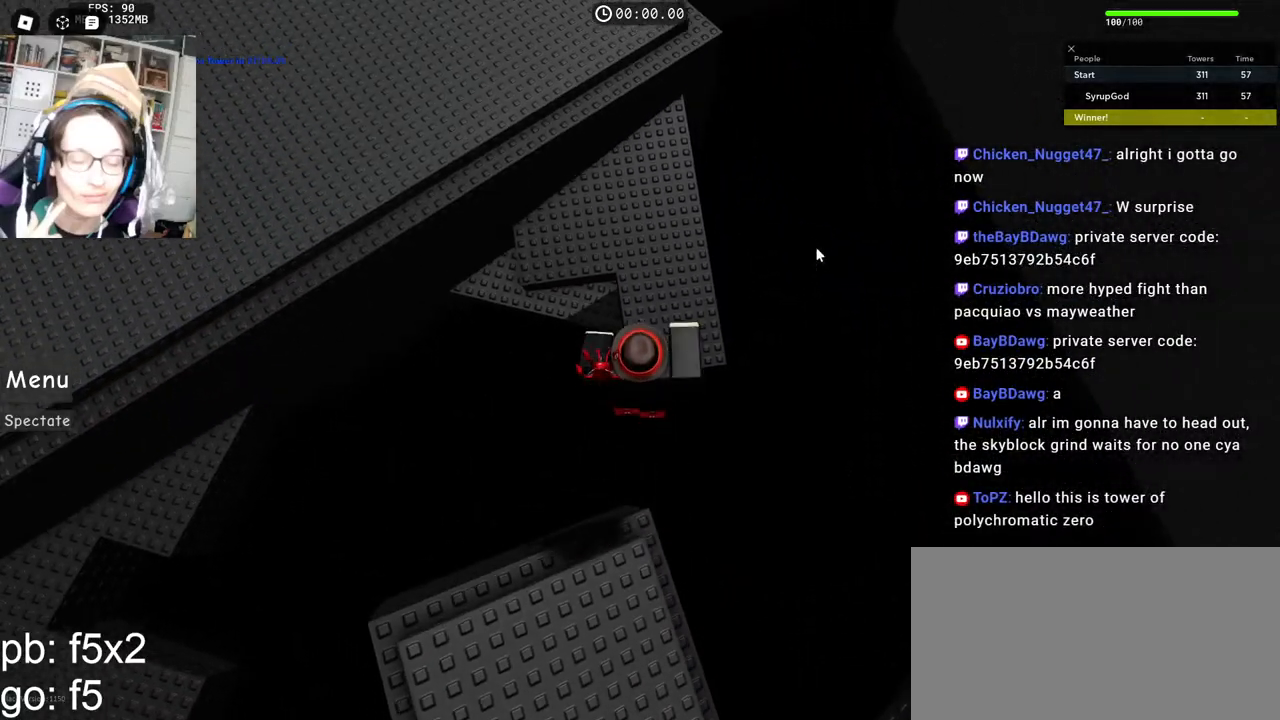
{"keys": ["space", "w"], "mouse": ["right"], "events": []}
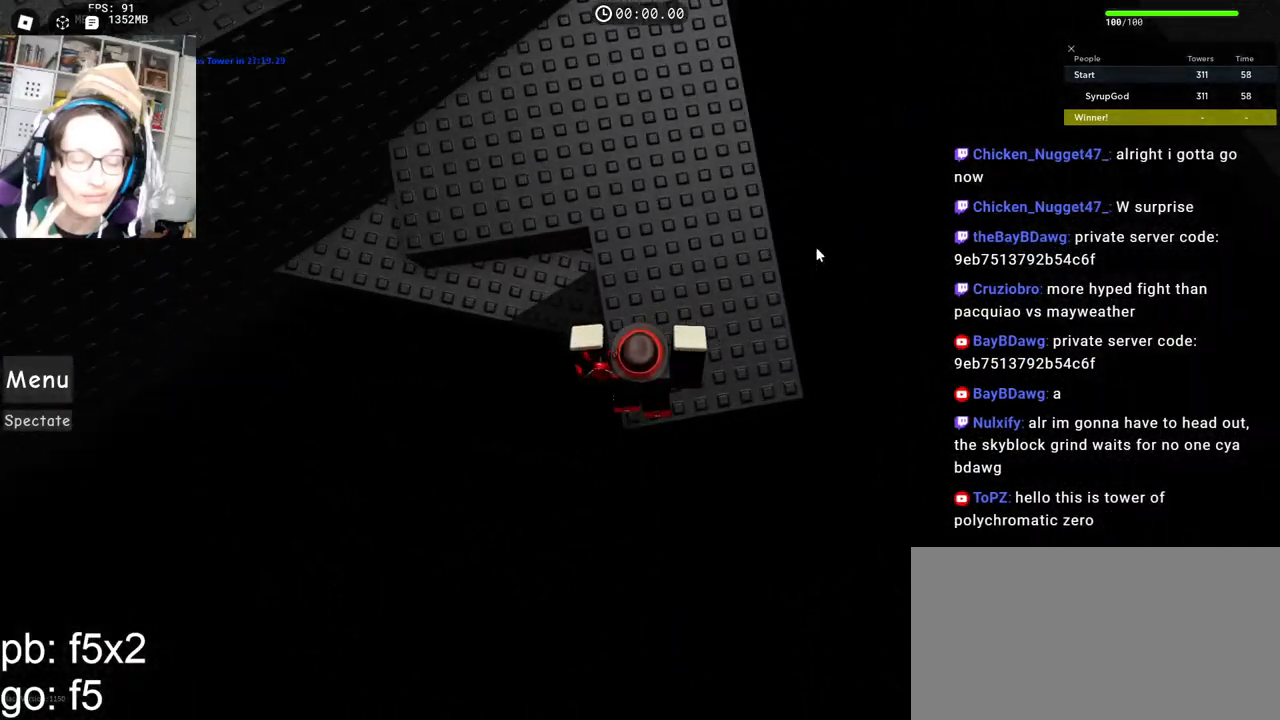
{"keys": ["w"], "mouse": ["right"], "events": [[234, "space", "up"]]}
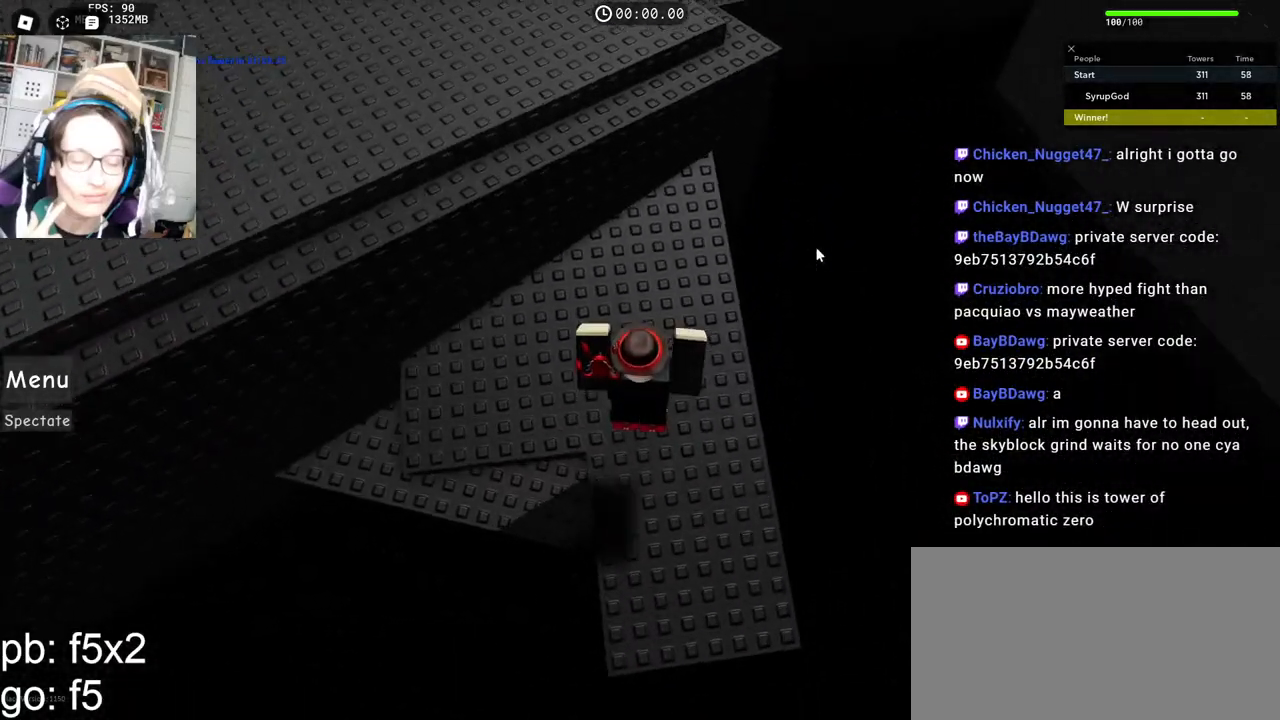
{"keys": ["space", "w"], "mouse": ["right"], "events": [[384, "space", "down"]]}
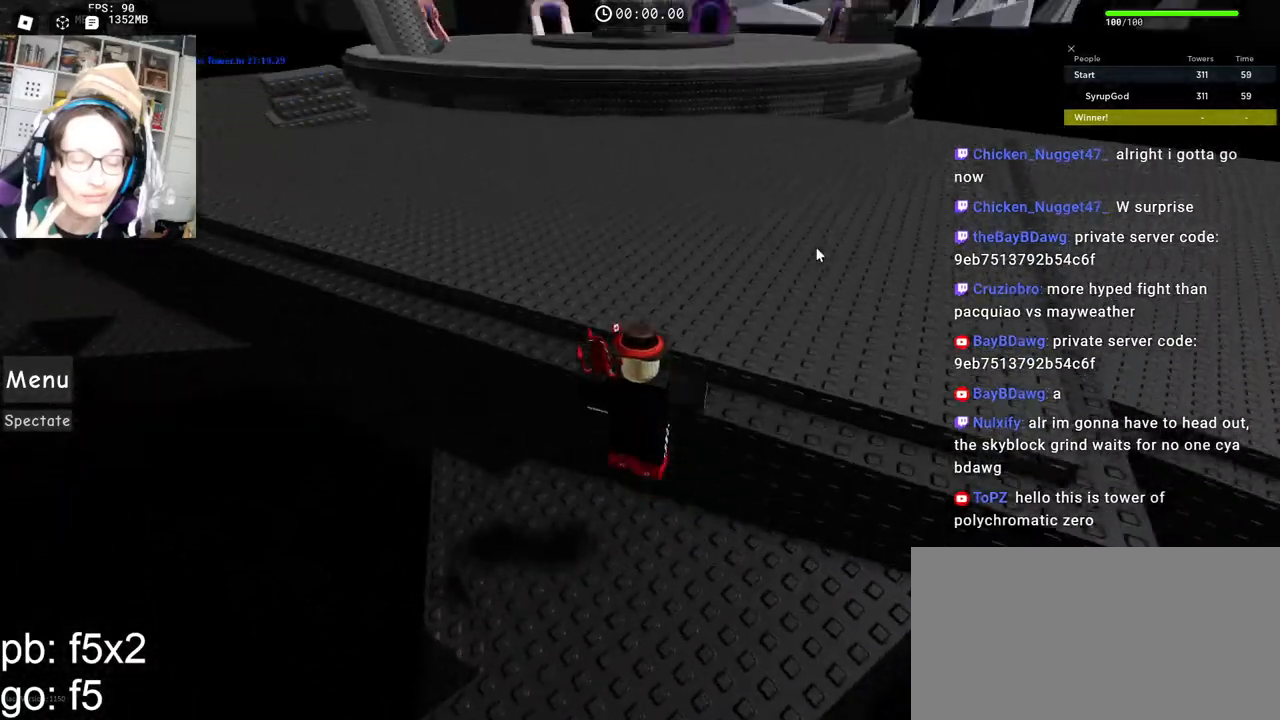
{"keys": ["space", "w"], "mouse": [], "events": [[34, "space", "up"], [184, "mouse_right", "up"], [334, "space", "down"]]}
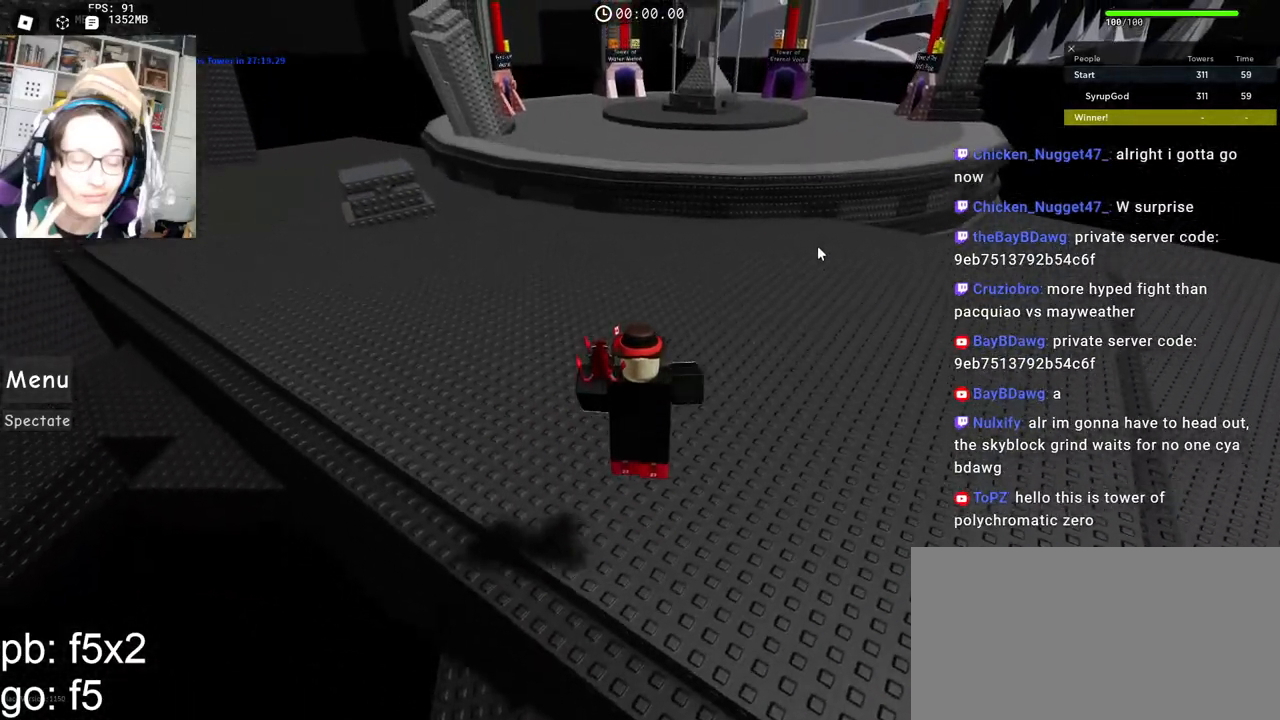
{"keys": ["space", "w"], "mouse": [], "events": []}
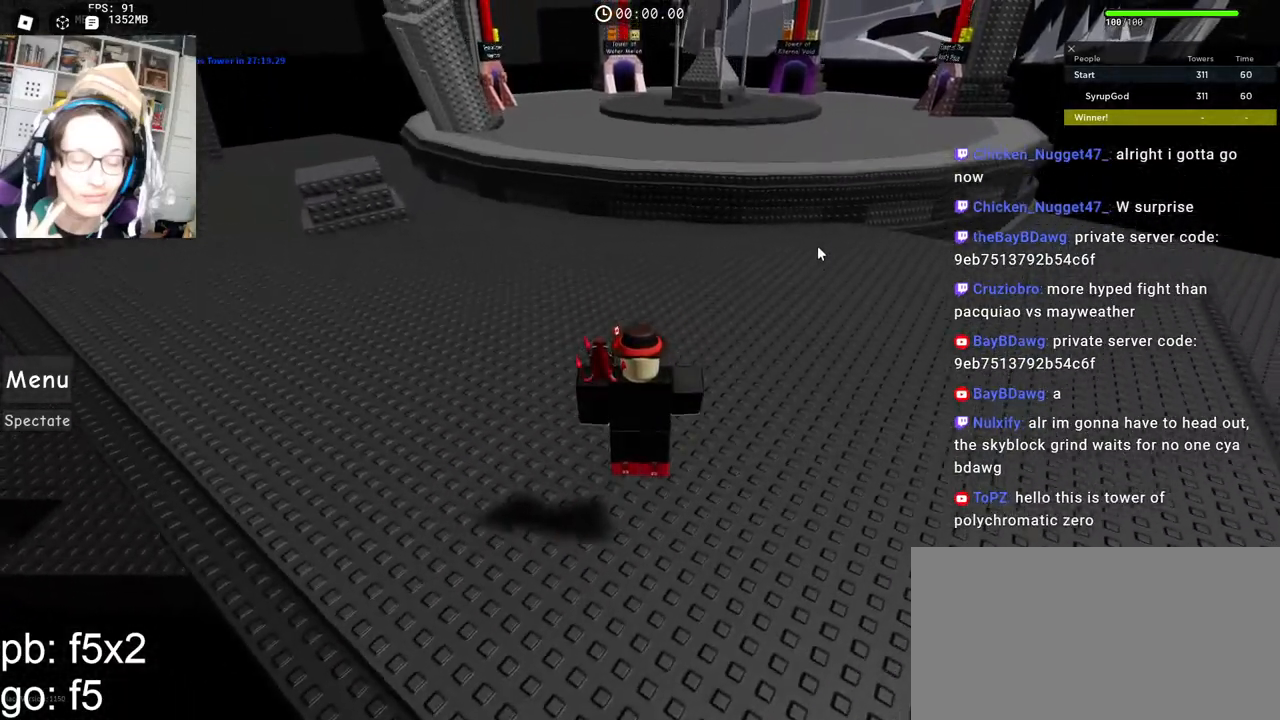
{"keys": ["space", "w"], "mouse": [], "events": []}
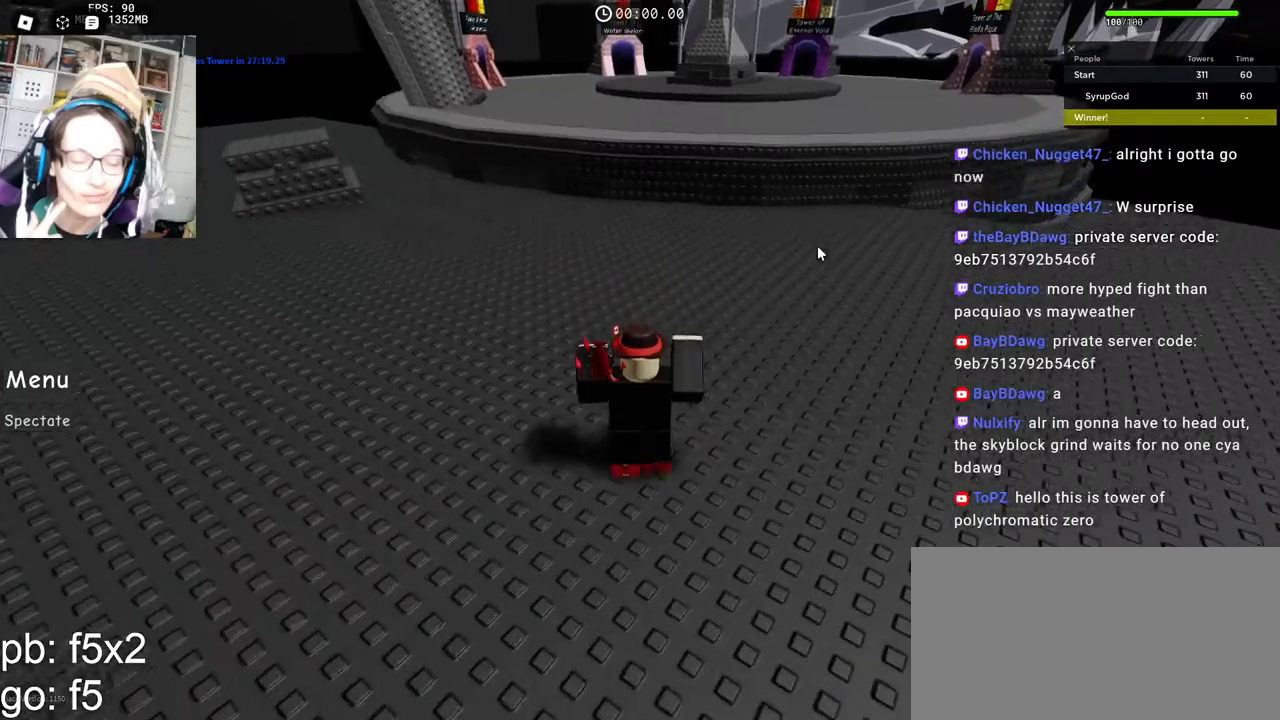
{"keys": ["space", "w"], "mouse": [], "events": []}
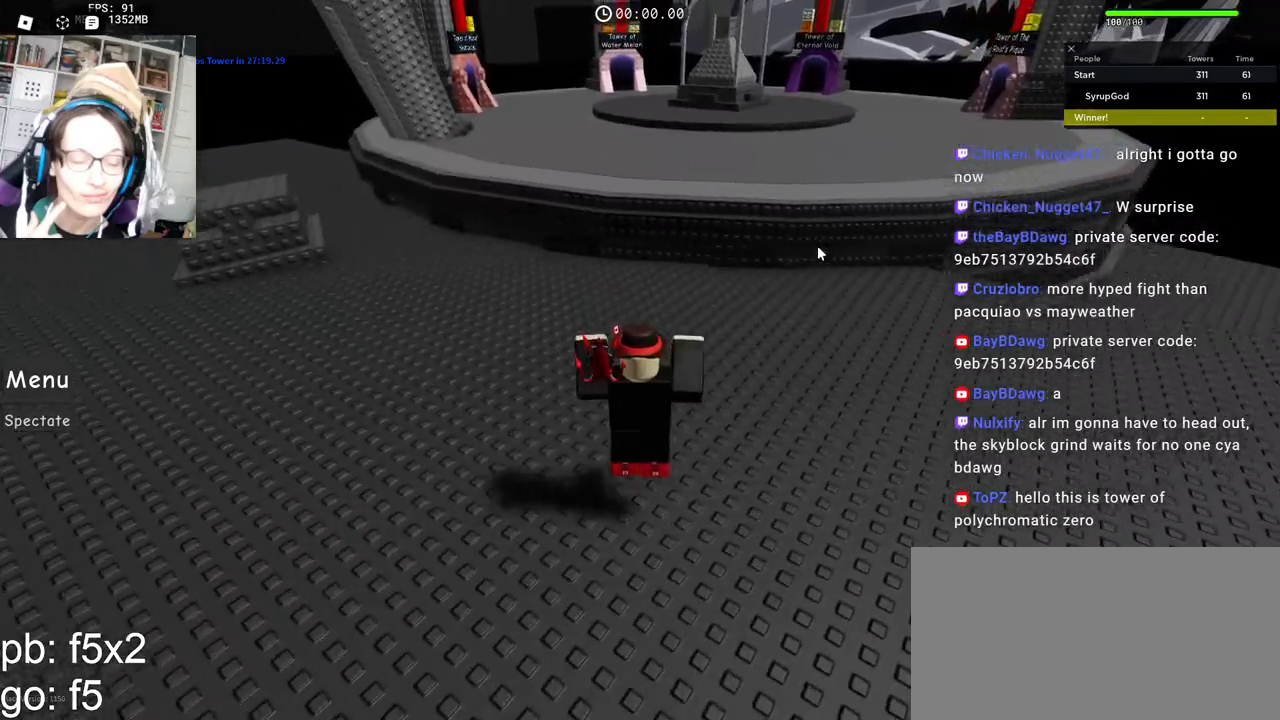
{"keys": ["space", "w"], "mouse": [], "events": []}